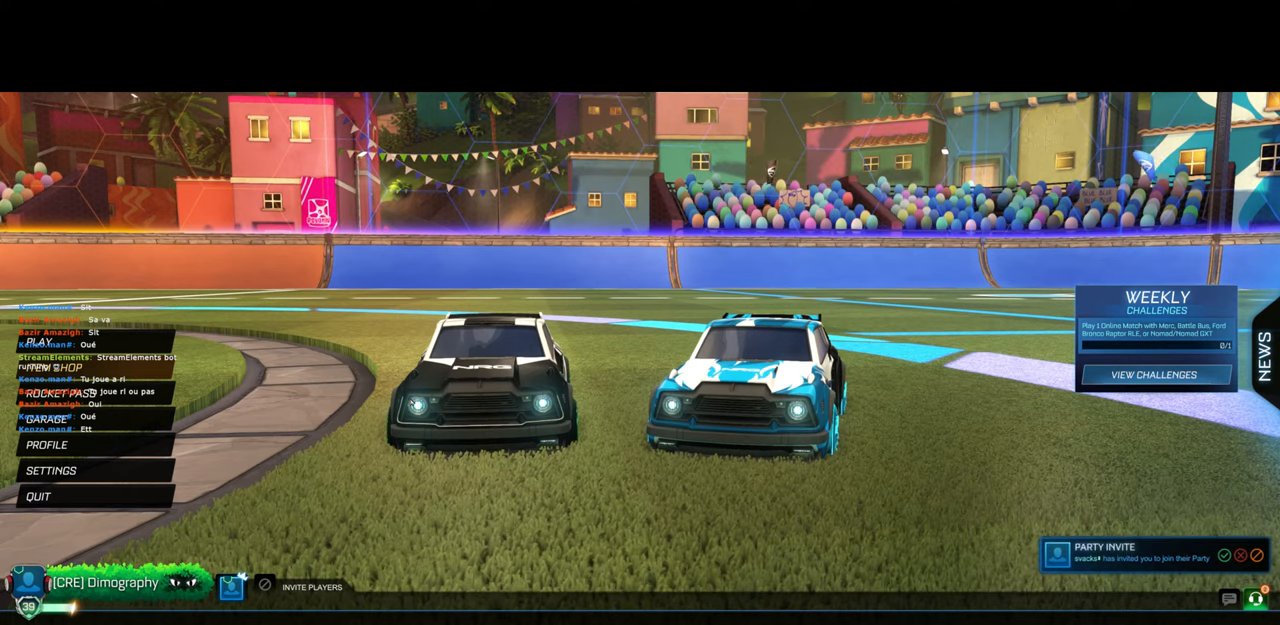
Gameplay with keyboard and mouse; each line is a JSON object with the keys and mouse buttons held at the frame after it. "events" lists presses ("down") and releases ("up") of "a", "ctrl", "d", "e", "q", "s", "shift", "space", "w", "mouse_left", "mouse_wheel", "mouse_right", "mouse_mb4" and "mouse_mb5" between this image and that frame as [ms after this image, input, new state], when the widget could be followed in between. "mouse_left", "mouse_wheel", "mouse_right", "mouse_mb4", "mouse_mb5" = the "left", "wheel", "right", "mb4", "mb5" buttons of the "mouse" list. No other keys are recorded. "wheel" means that the mouse wheel is clicked or scrolled. Mouse movement is not recorded.
{"keys": [], "mouse": ["left"], "events": [[350, "mouse_left", "down"]]}
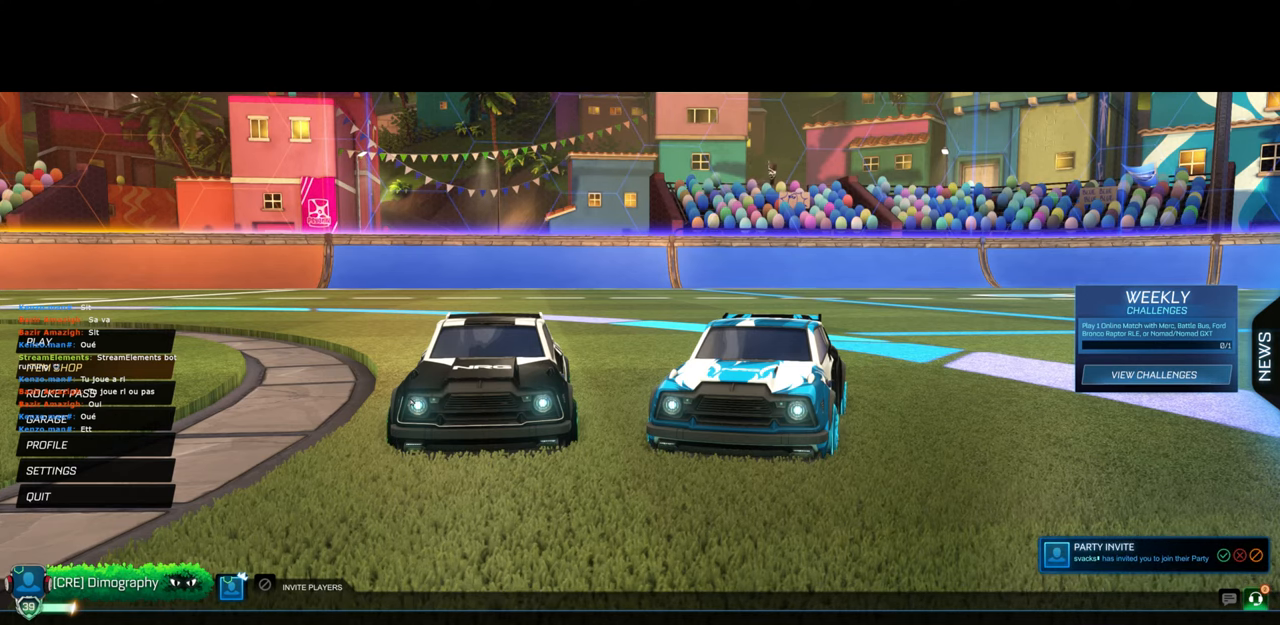
{"keys": [], "mouse": ["left"], "events": []}
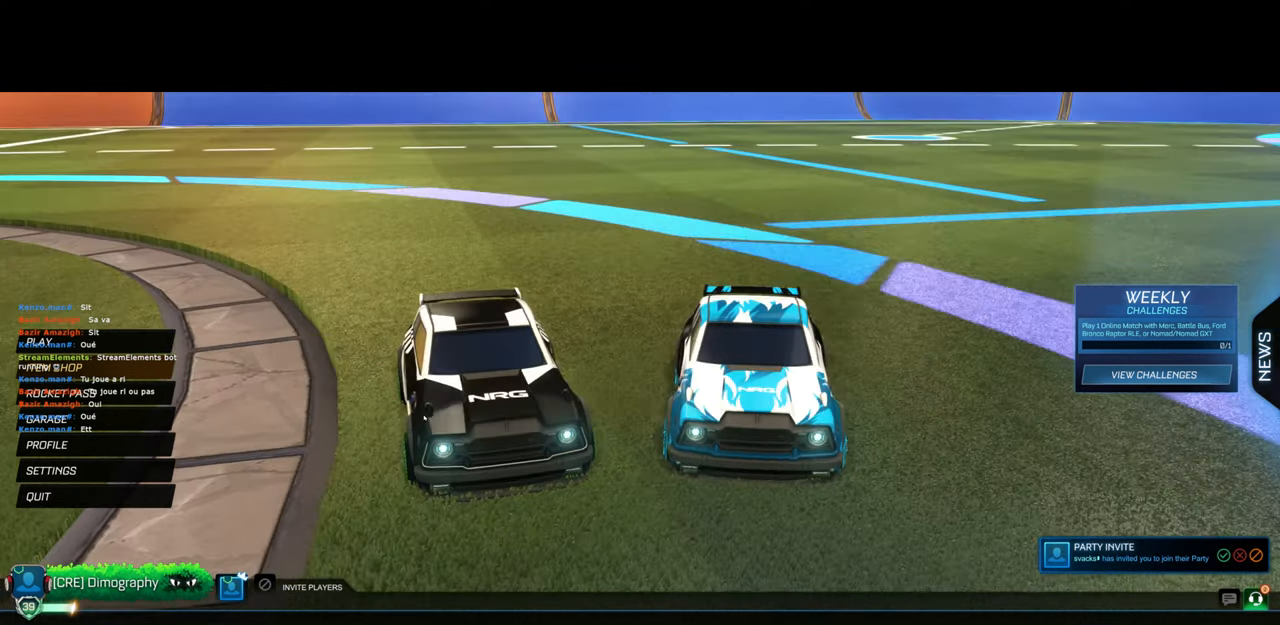
{"keys": [], "mouse": ["left"], "events": []}
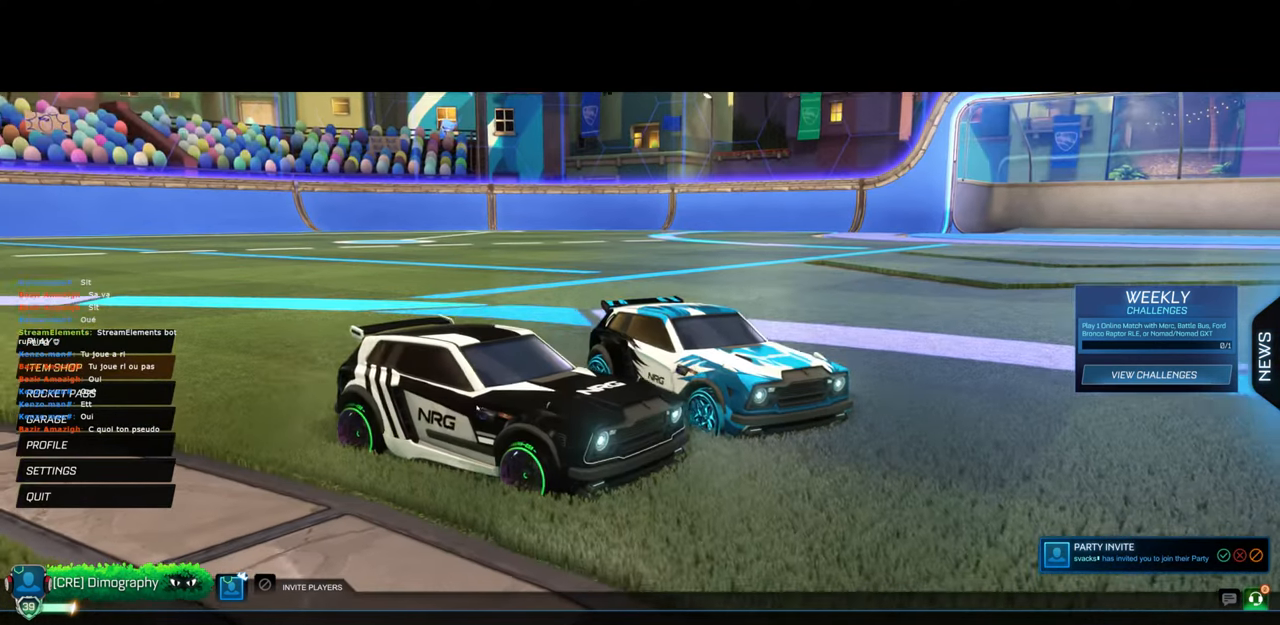
{"keys": [], "mouse": [], "events": [[17, "mouse_left", "up"]]}